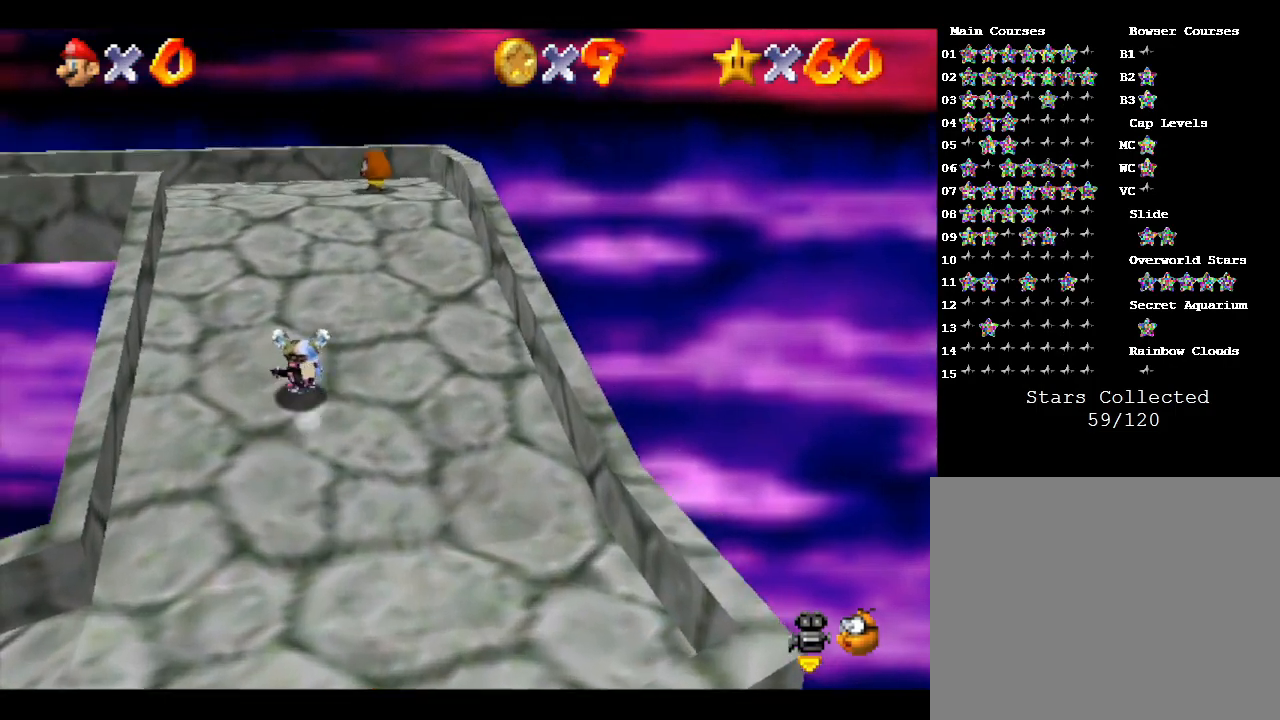
Gameplay with a controller (Nintendo layout); each line is a JSON object with the inputs held at the frame after it. "events" lists button and stick changes between this image and that frame as [ms after this image, input, new state], when the widget could be followed in between. Not read: L3 R3.
{"buttons": [], "left_stick": "up-left", "events": [[117, "B", "down"], [267, "B", "up"], [367, "left_stick", "up-left"]]}
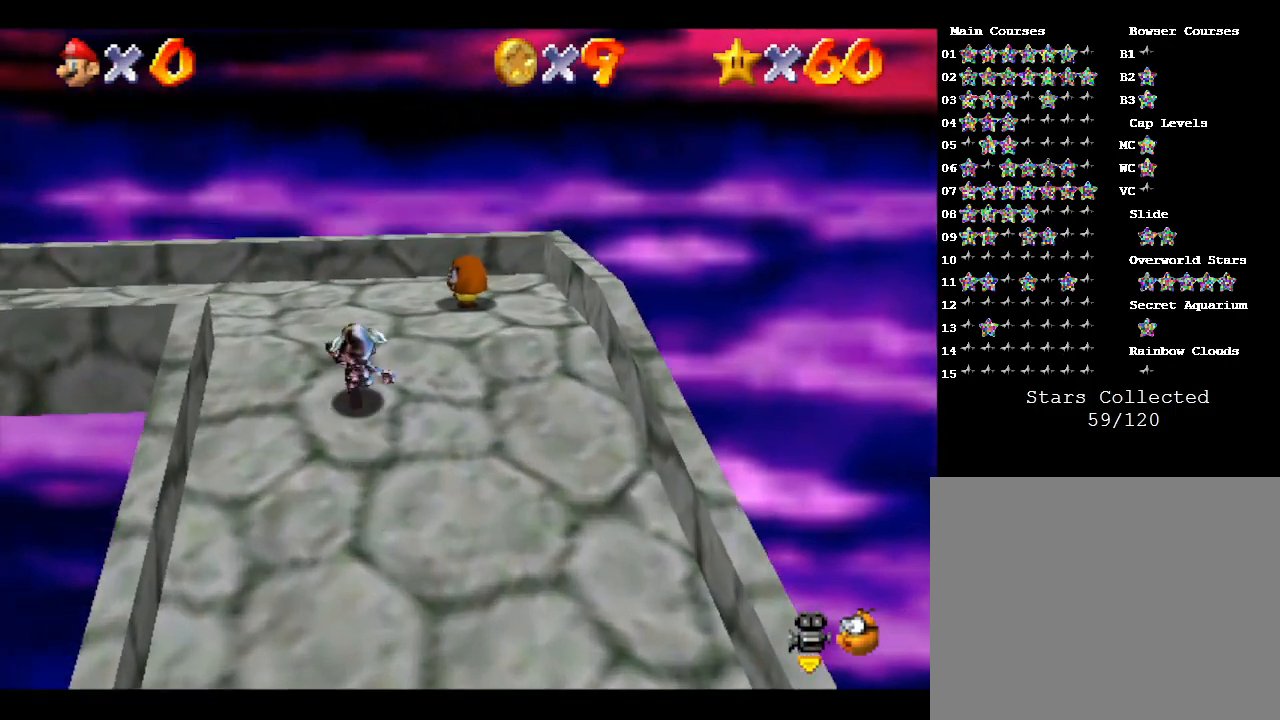
{"buttons": [], "left_stick": "left", "events": [[433, "left_stick", "left"]]}
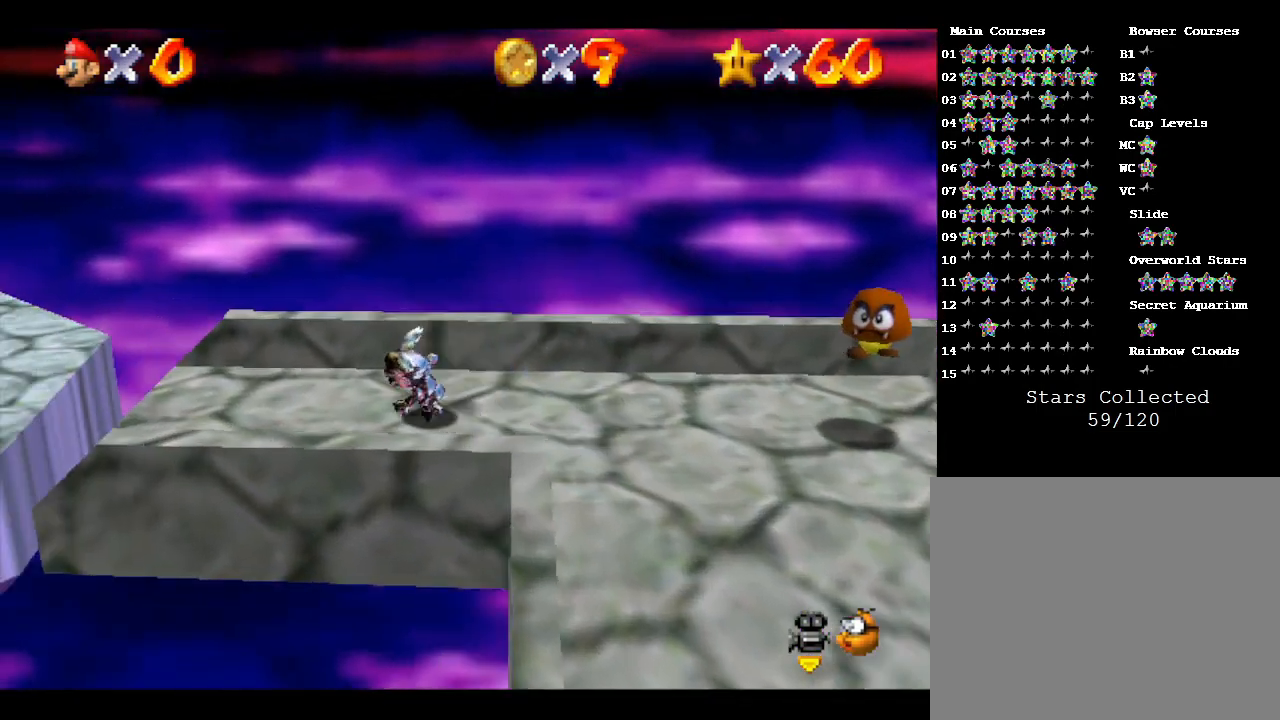
{"buttons": [], "left_stick": "up-left", "events": [[217, "A", "down"], [400, "A", "up"], [467, "left_stick", "up-left"]]}
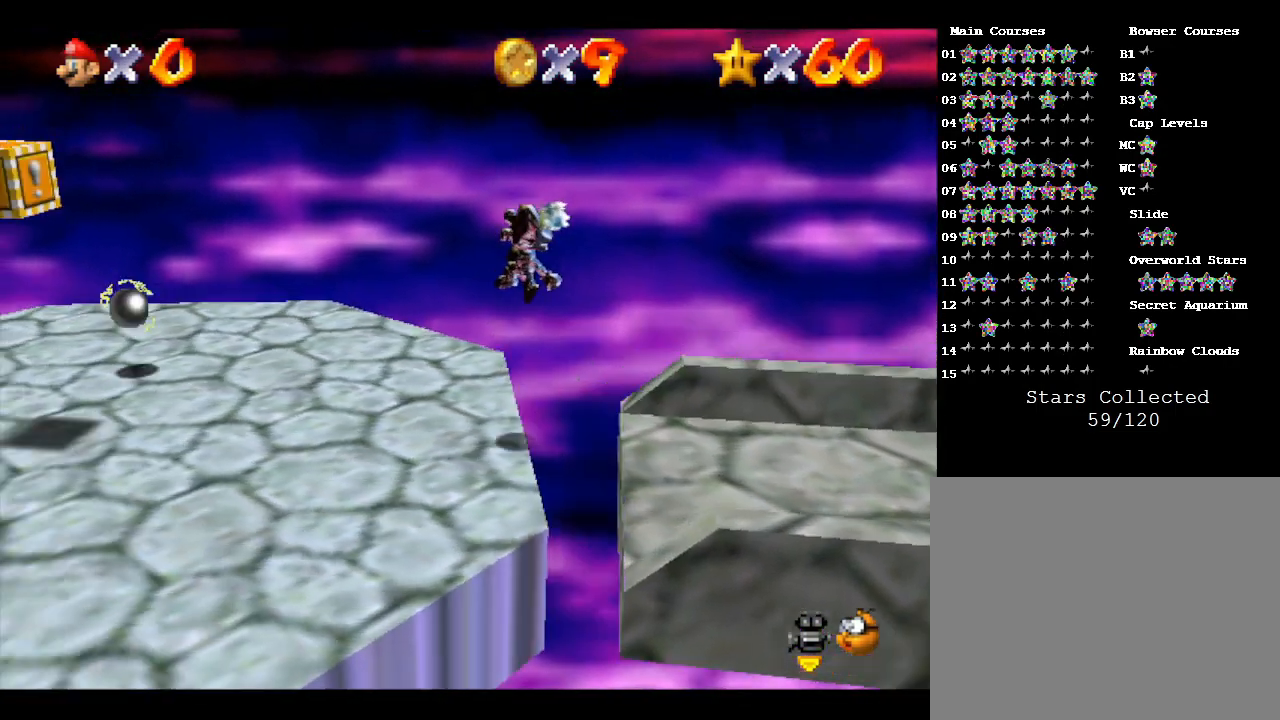
{"buttons": [], "left_stick": "up-left", "events": []}
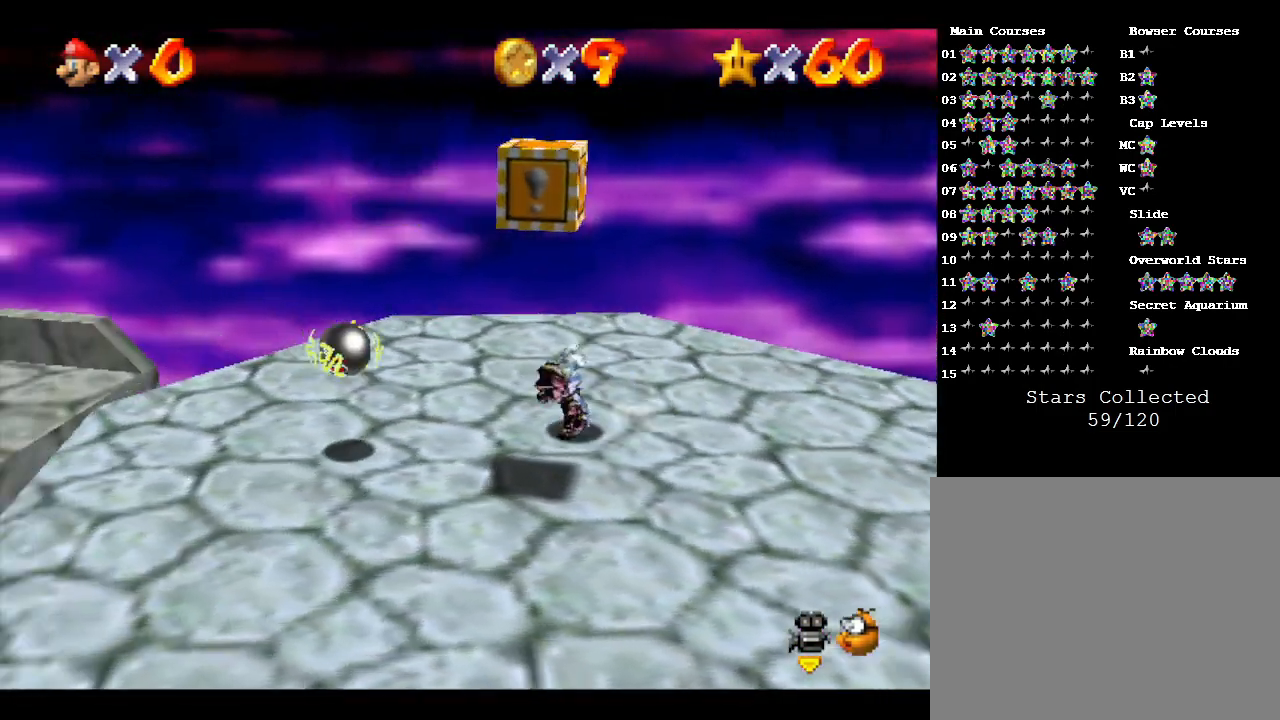
{"buttons": [], "left_stick": "left", "events": [[33, "left_stick", "left"], [317, "A", "down"], [417, "A", "up"]]}
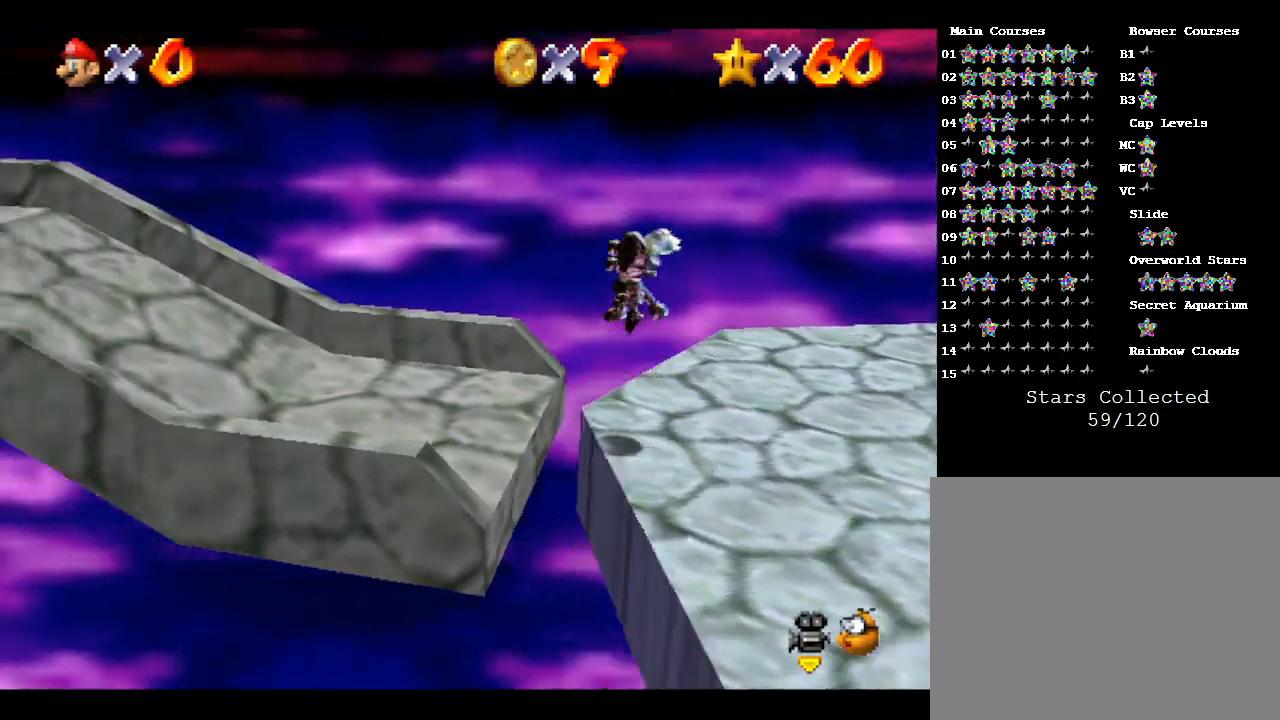
{"buttons": [], "left_stick": "up-left", "events": [[183, "left_stick", "up-left"], [267, "B", "down"], [400, "B", "up"]]}
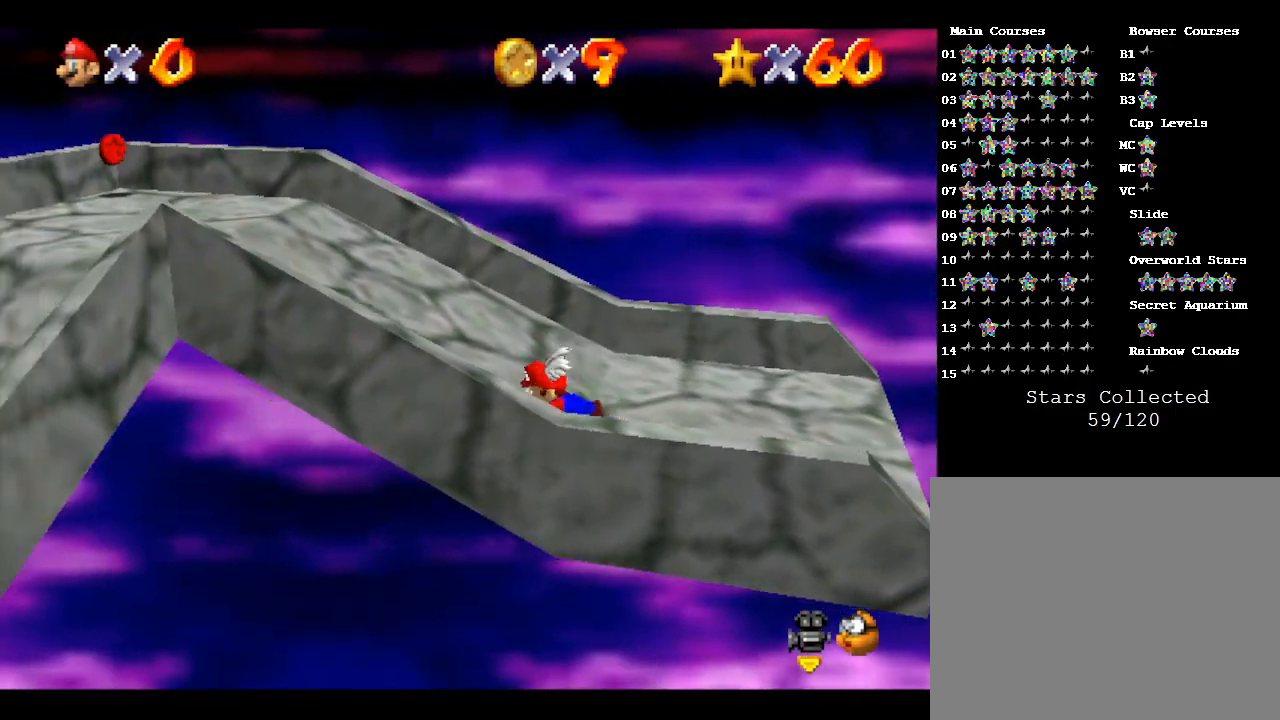
{"buttons": [], "left_stick": "up", "events": [[200, "A", "down"], [367, "A", "up"], [400, "left_stick", "up"]]}
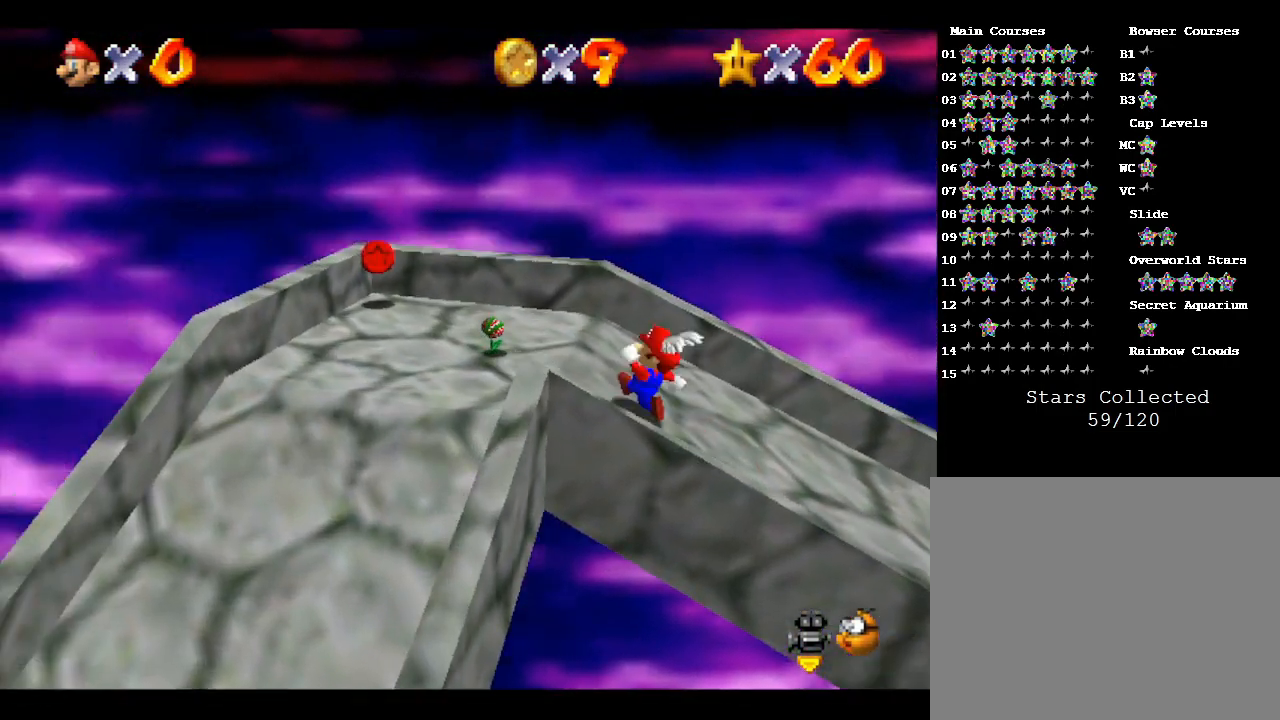
{"buttons": [], "left_stick": "left", "events": [[267, "left_stick", "up-left"], [367, "left_stick", "left"]]}
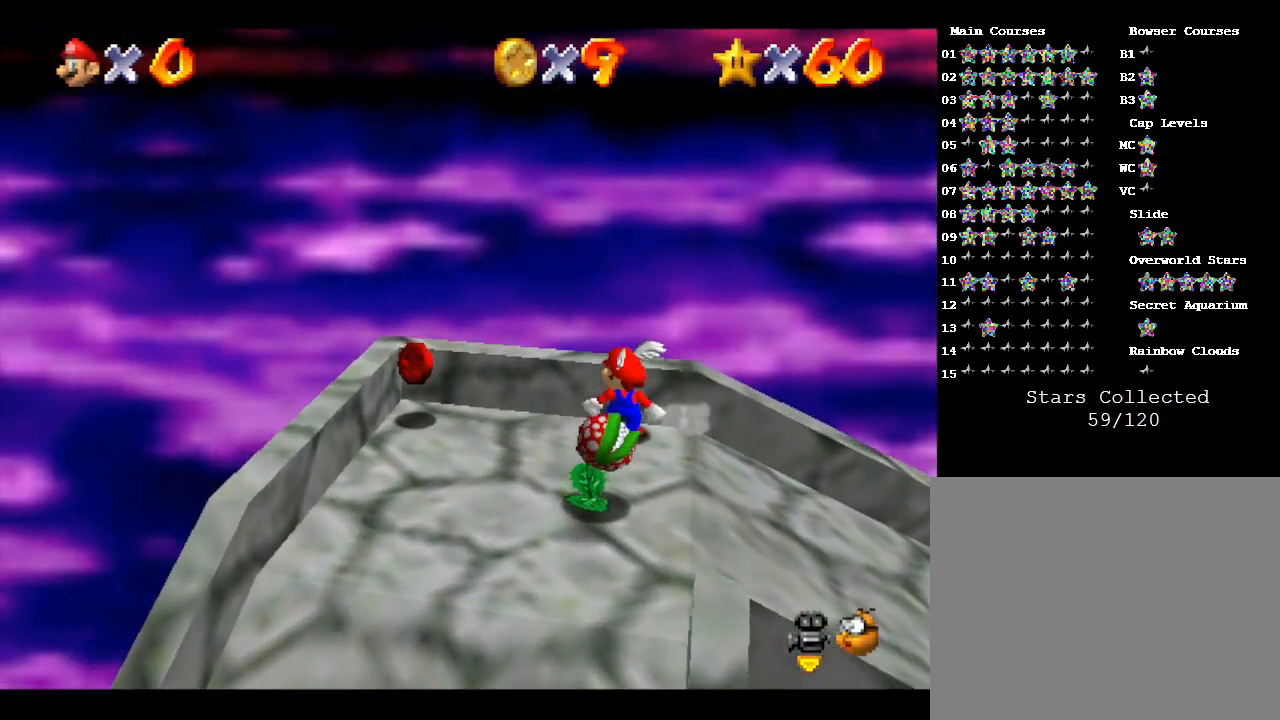
{"buttons": [], "left_stick": "down", "events": [[267, "left_stick", "down-left"], [367, "left_stick", "down"]]}
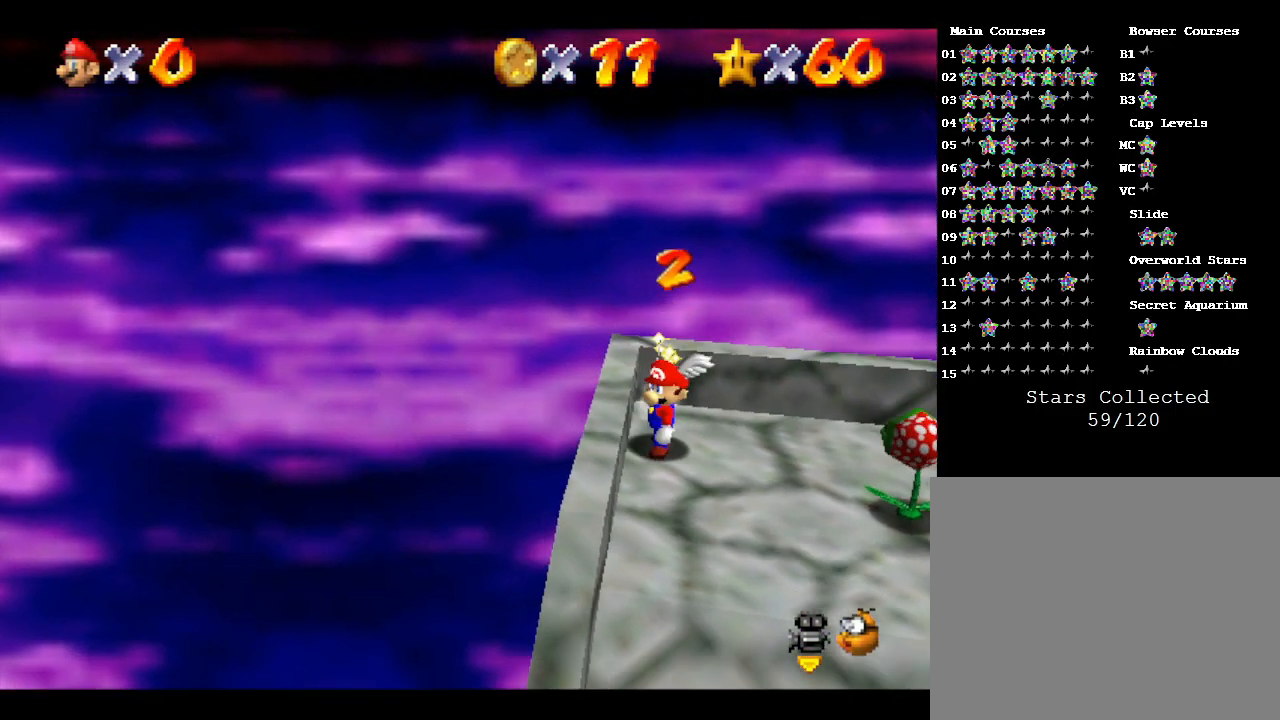
{"buttons": [], "left_stick": "center", "events": [[450, "left_stick", "center"]]}
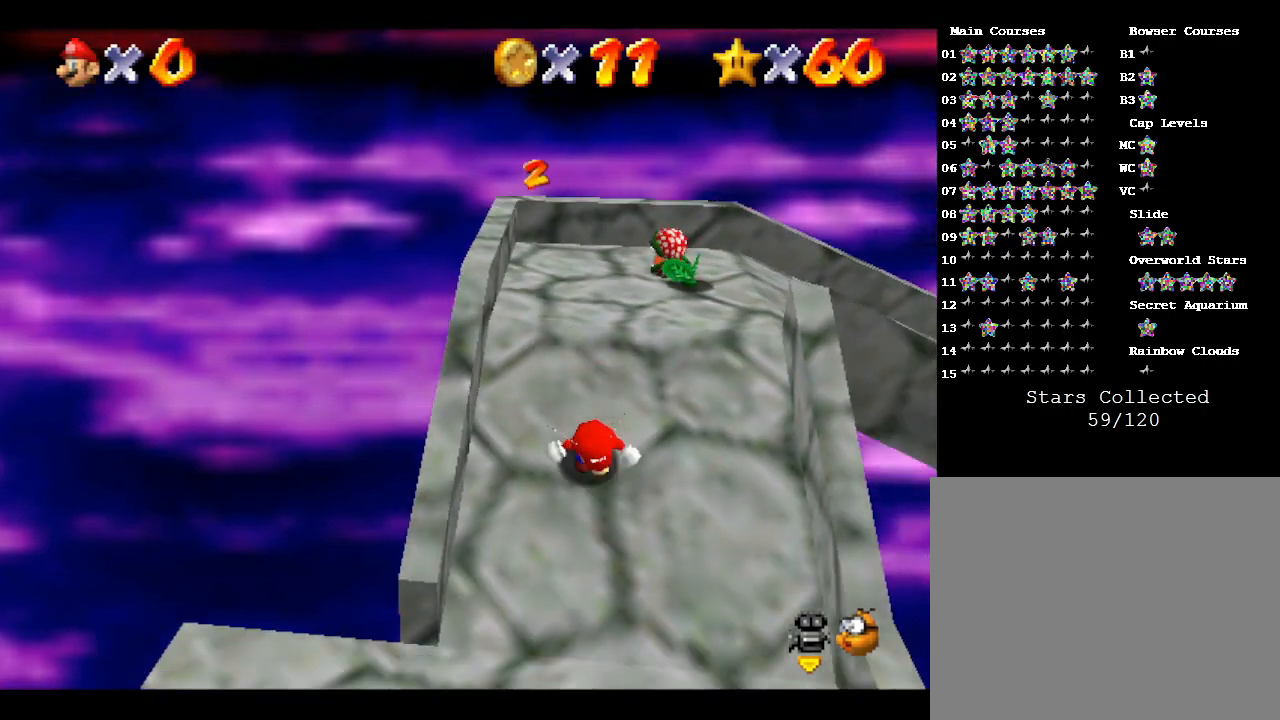
{"buttons": [], "left_stick": "down", "events": [[350, "left_stick", "down"]]}
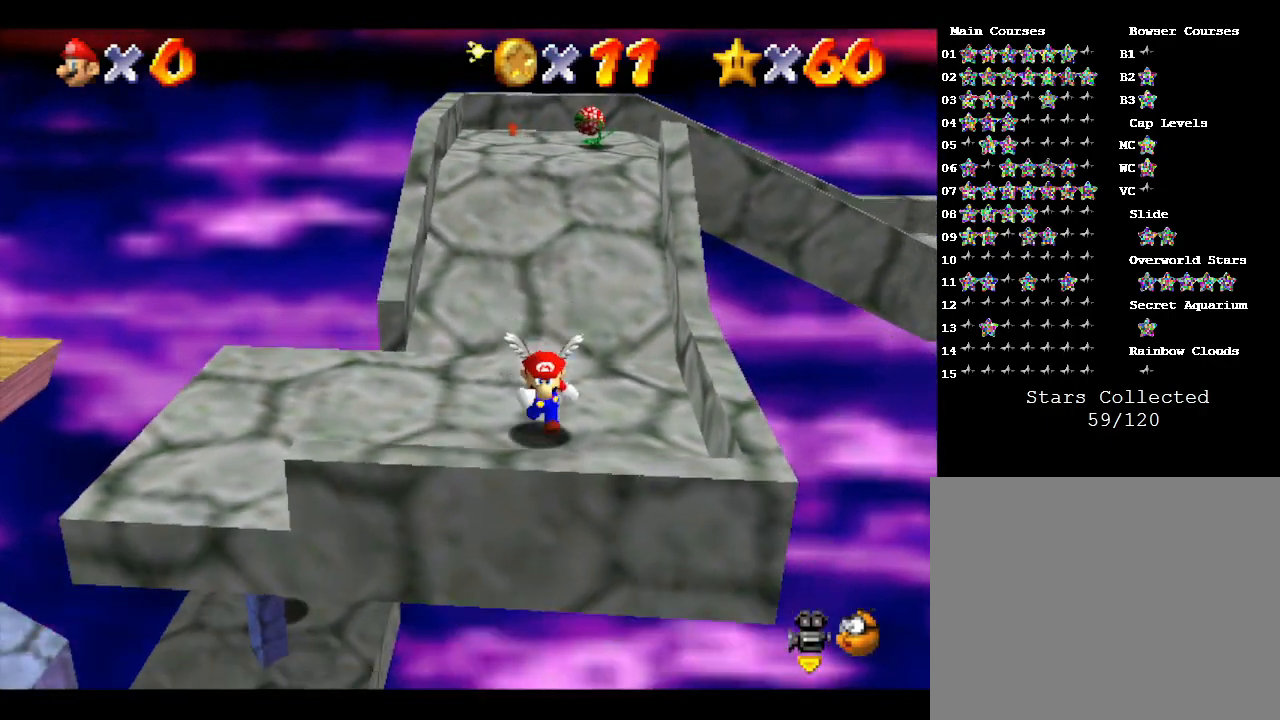
{"buttons": [], "left_stick": "center", "events": [[67, "left_stick", "up-left"], [250, "left_stick", "center"]]}
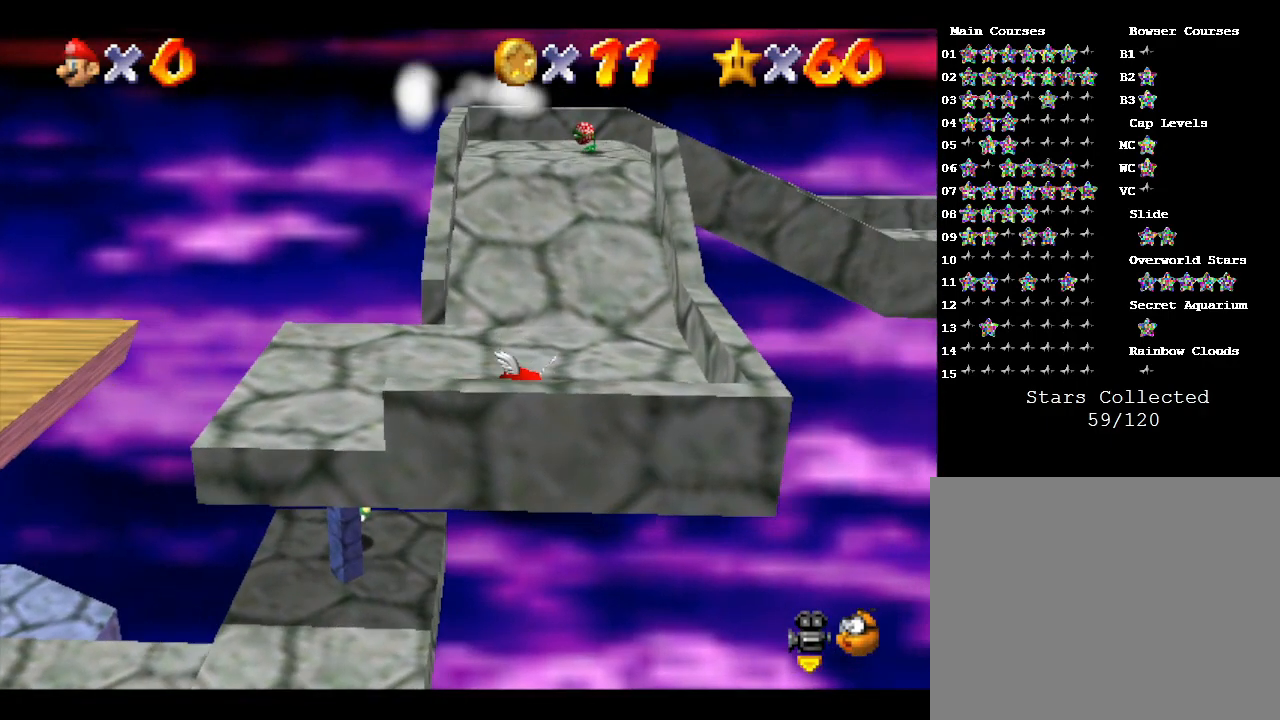
{"buttons": [], "left_stick": "center", "events": []}
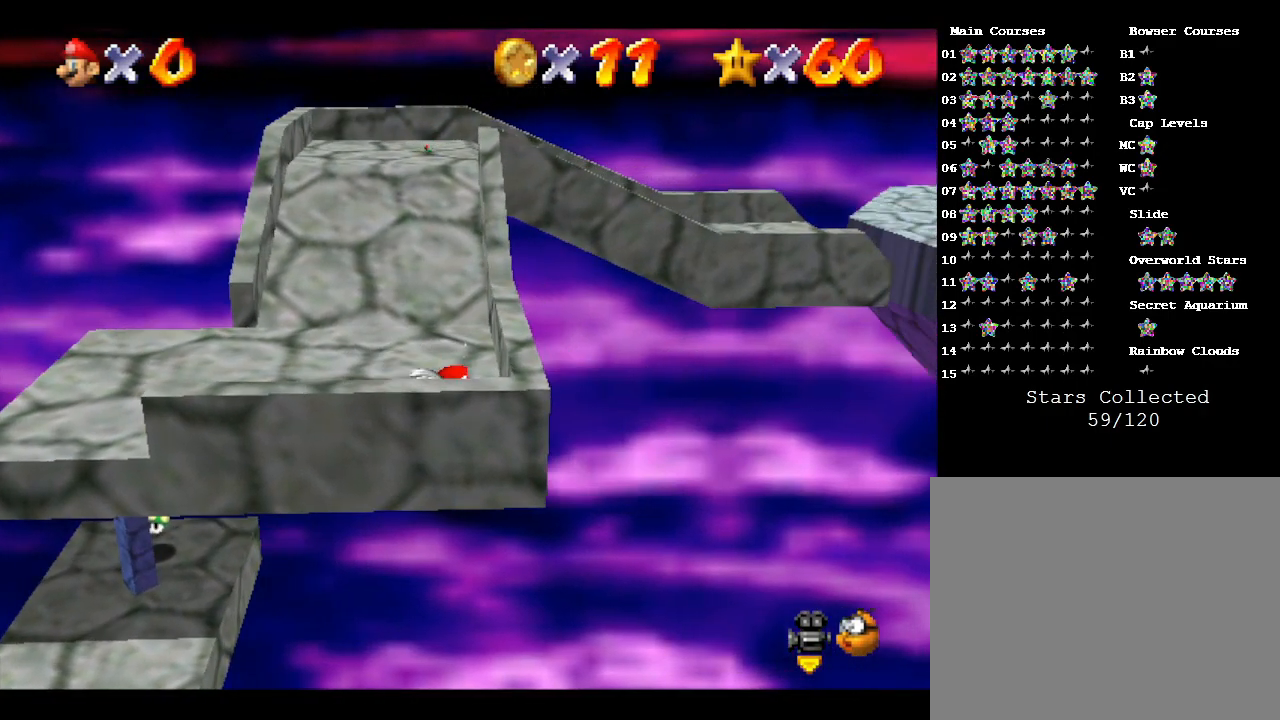
{"buttons": [], "left_stick": "center", "events": [[133, "left_stick", "up-left"], [200, "left_stick", "center"]]}
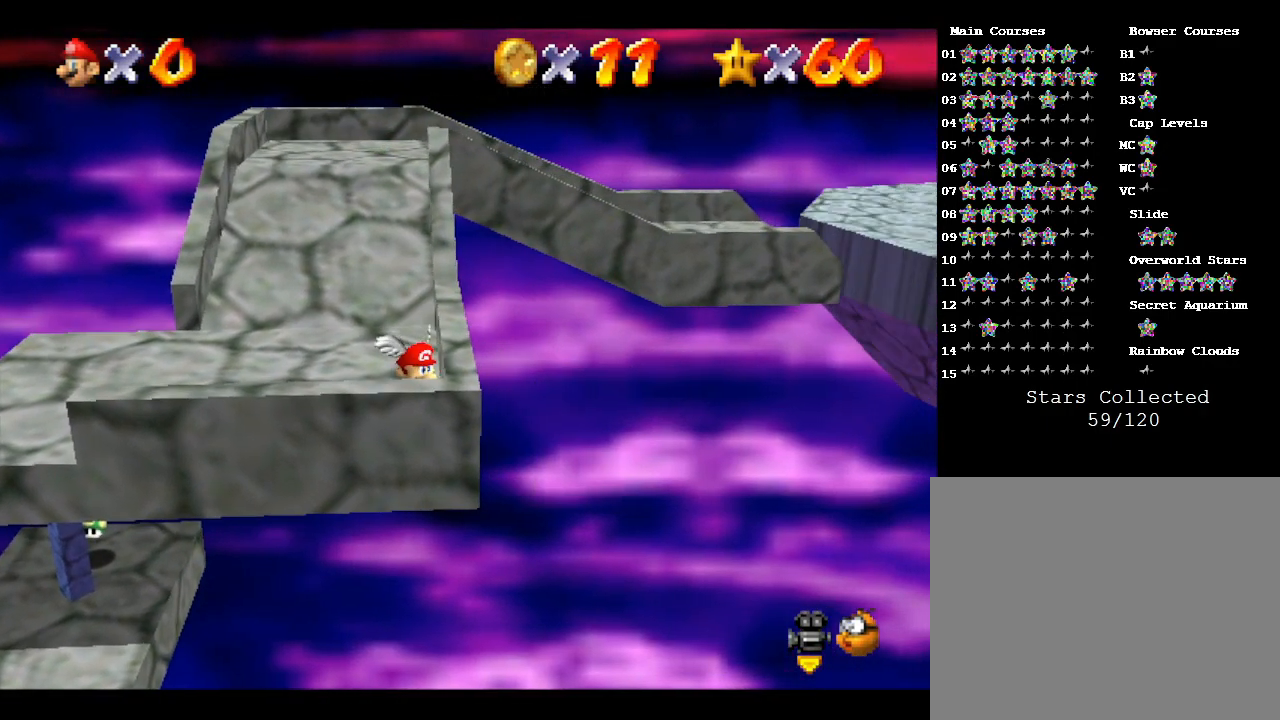
{"buttons": [], "left_stick": "center", "events": [[67, "left_stick", "up-left"], [200, "left_stick", "center"]]}
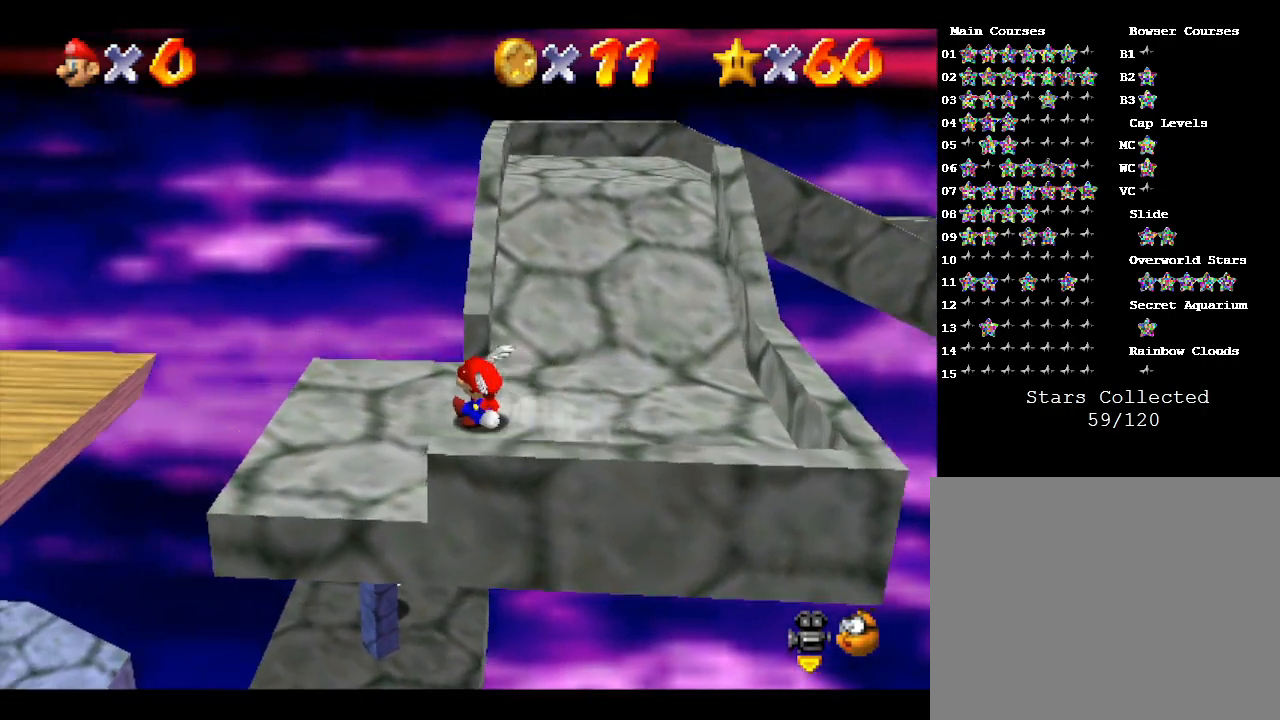
{"buttons": [], "left_stick": "down-left", "events": [[367, "left_stick", "down-left"]]}
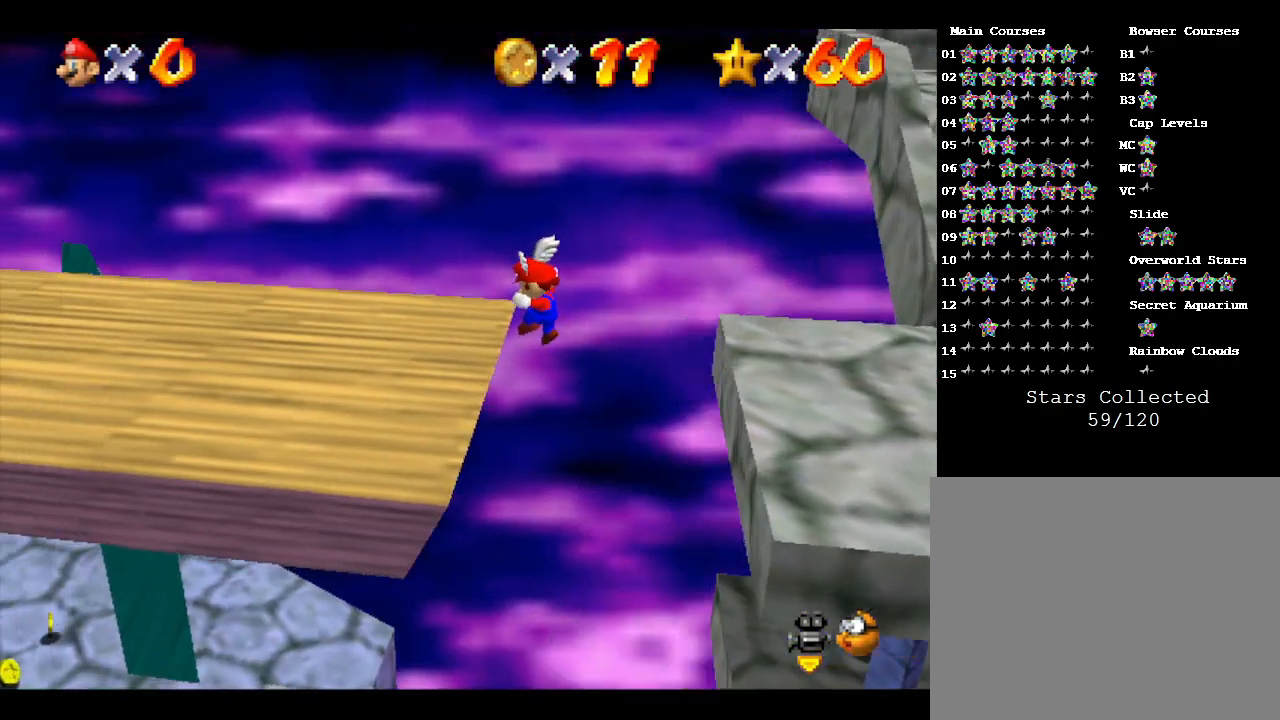
{"buttons": [], "left_stick": "down-left", "events": []}
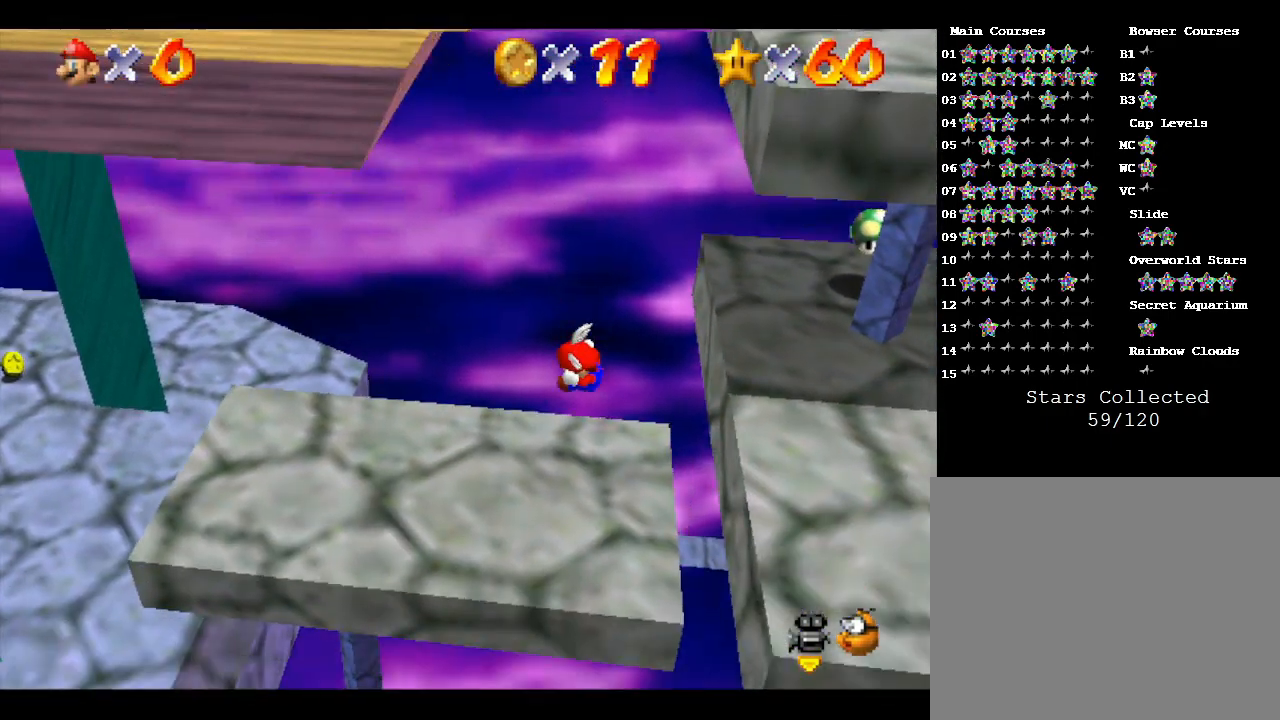
{"buttons": [], "left_stick": "center", "events": [[267, "left_stick", "center"]]}
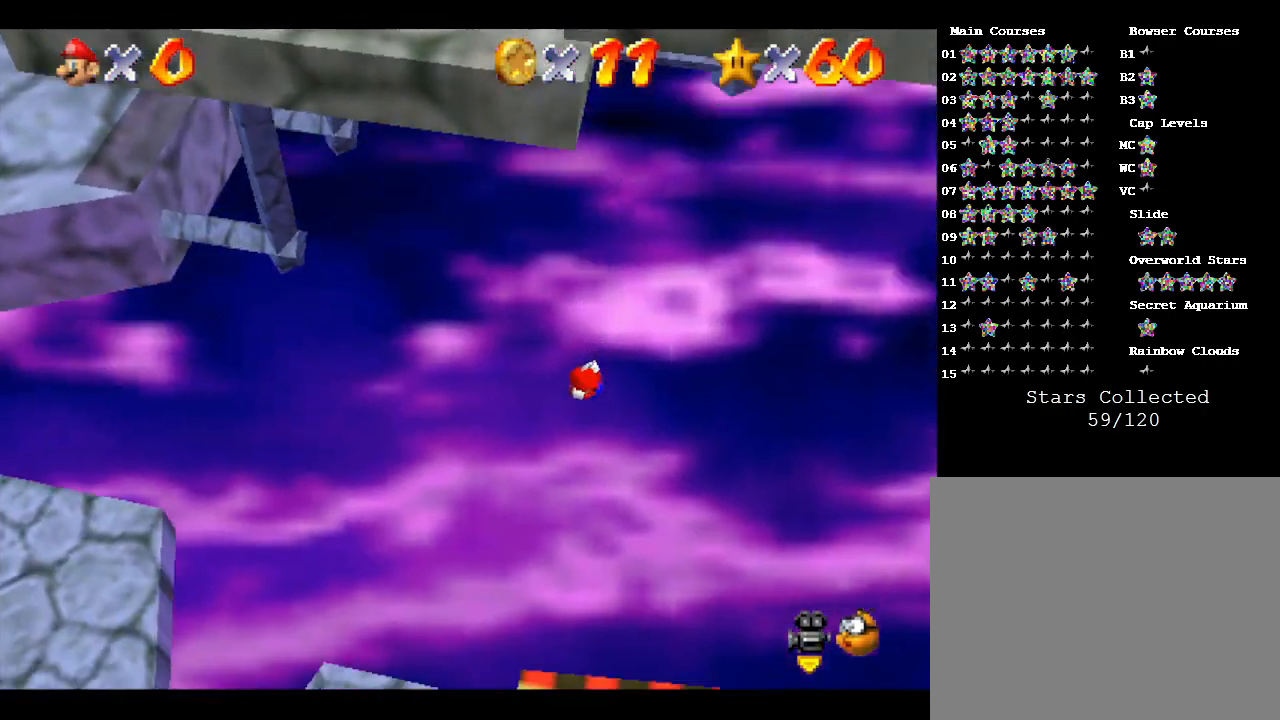
{"buttons": [], "left_stick": "center", "events": []}
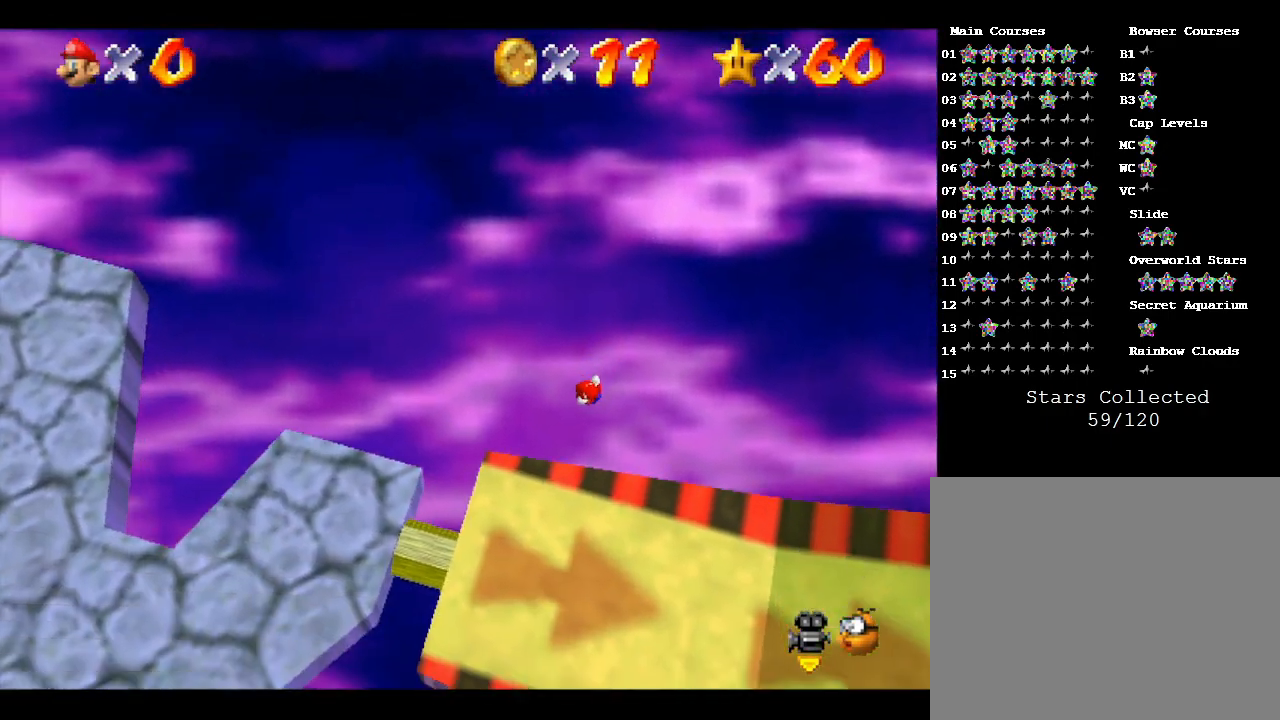
{"buttons": [], "left_stick": "center", "events": []}
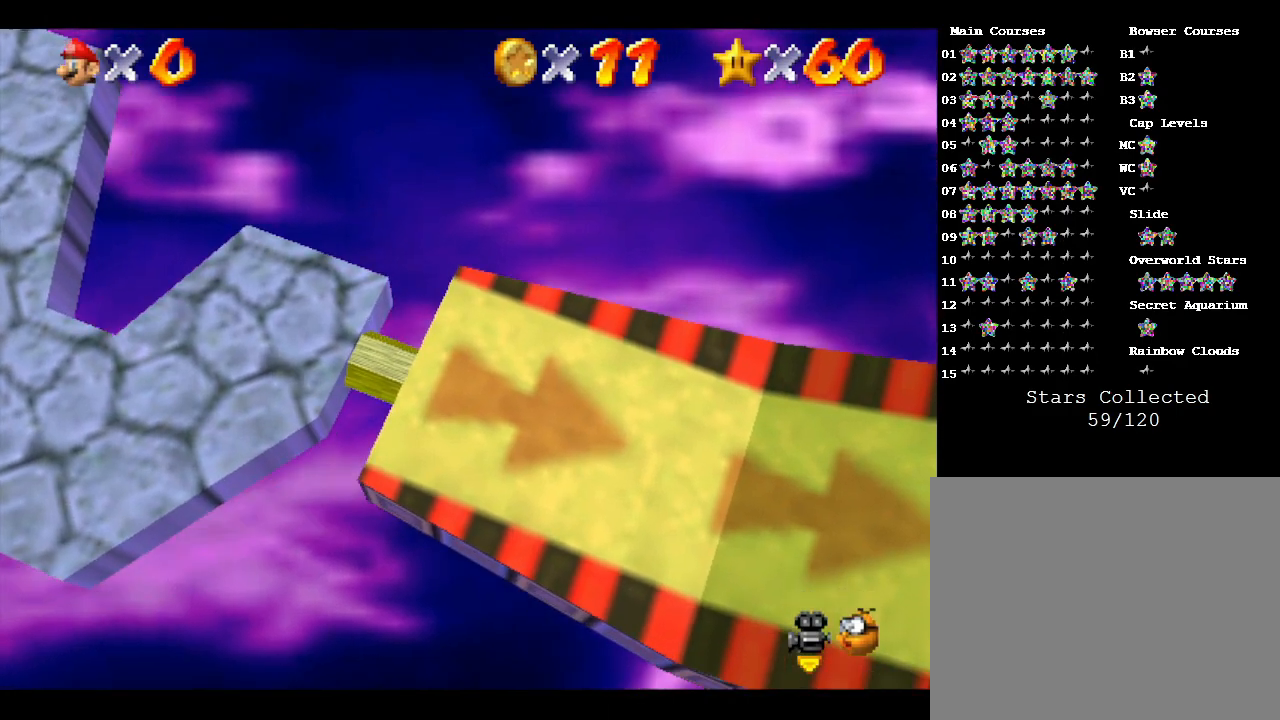
{"buttons": [], "left_stick": "center", "events": []}
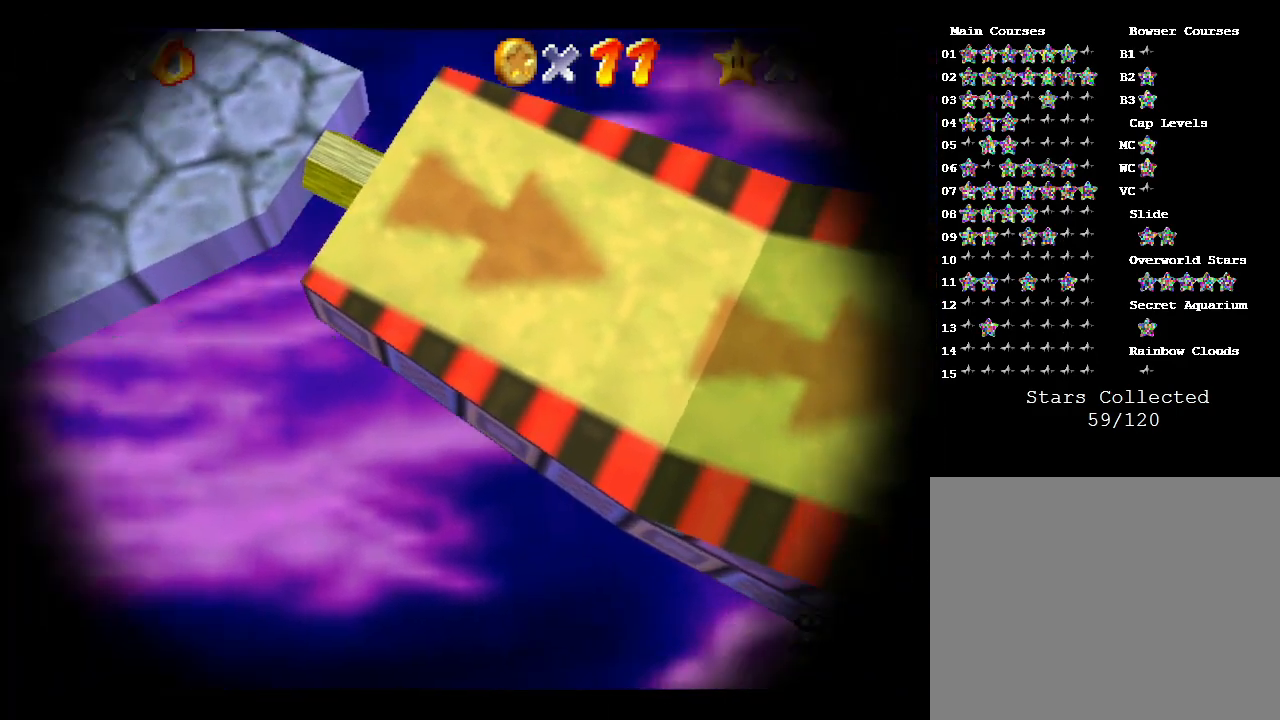
{"buttons": [], "left_stick": "center", "events": []}
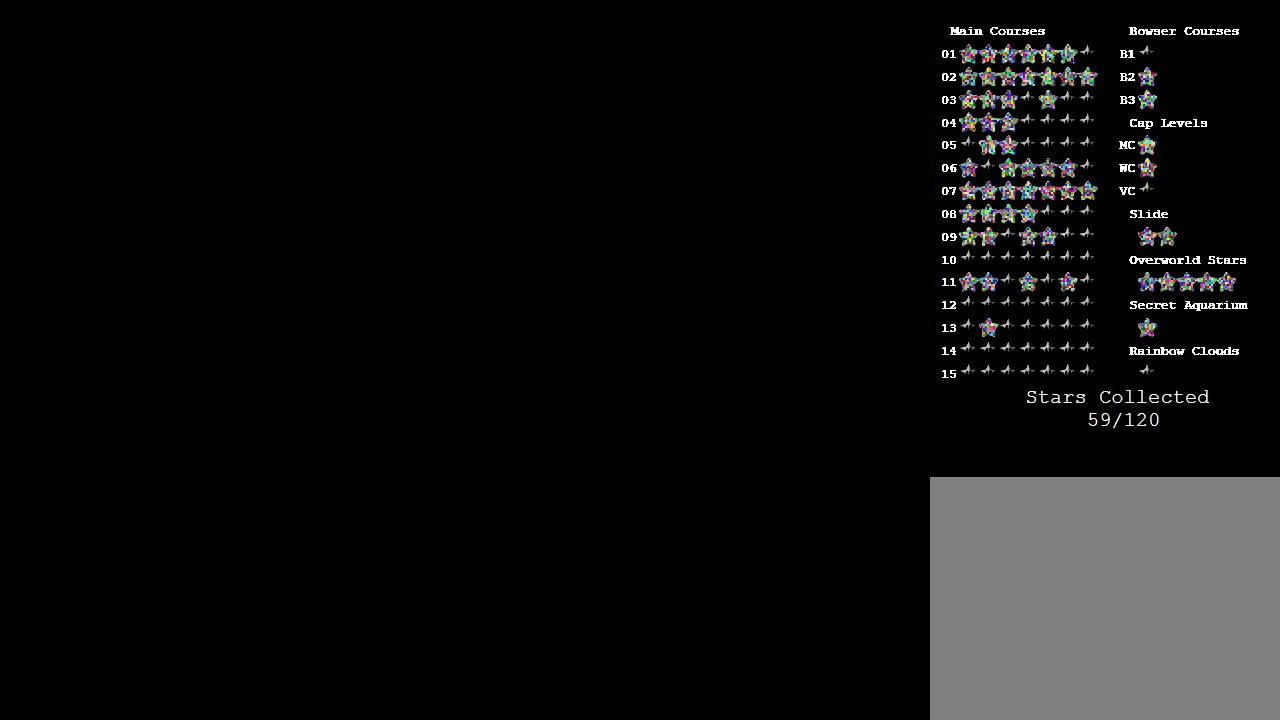
{"buttons": [], "left_stick": "center", "events": []}
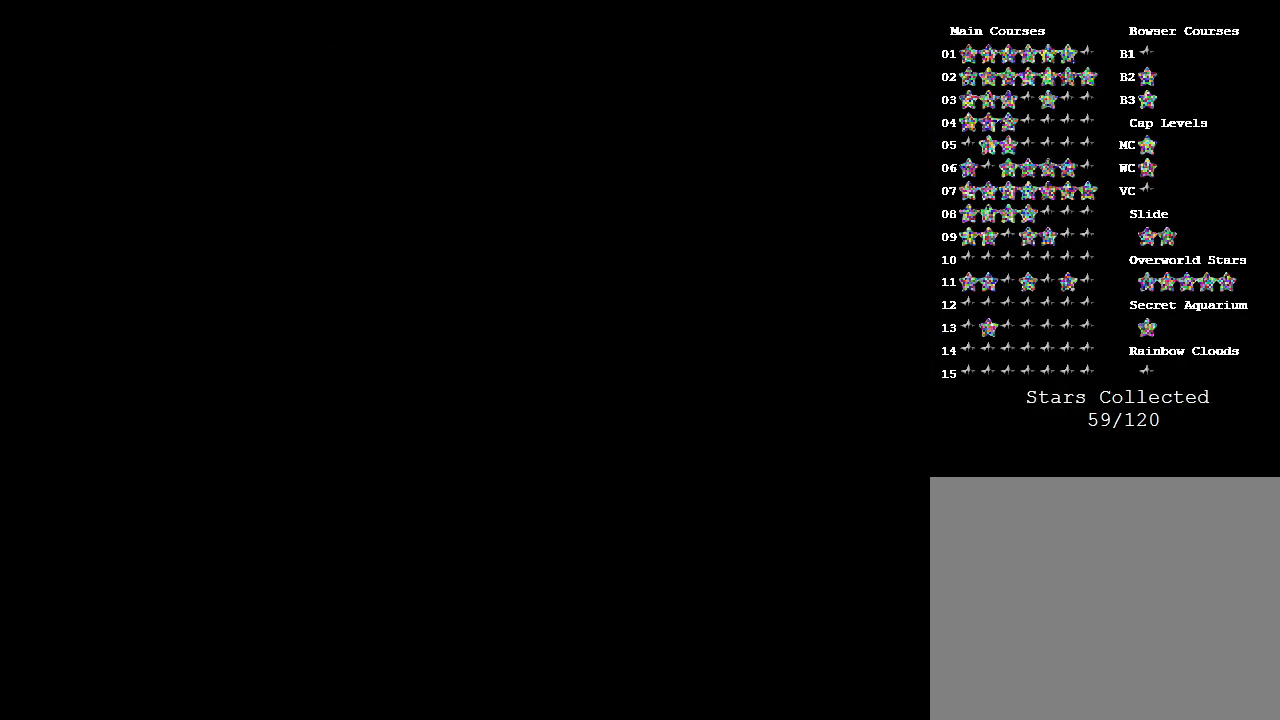
{"buttons": [], "left_stick": "center", "events": []}
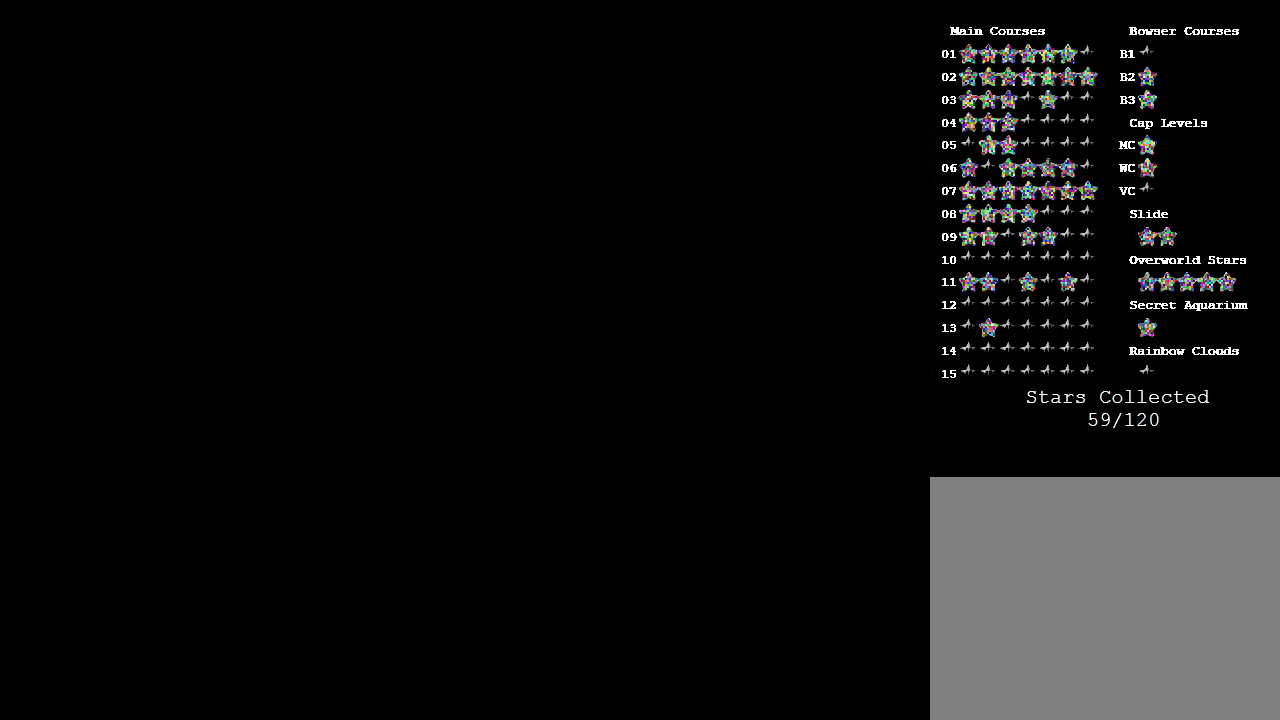
{"buttons": [], "left_stick": "center", "events": []}
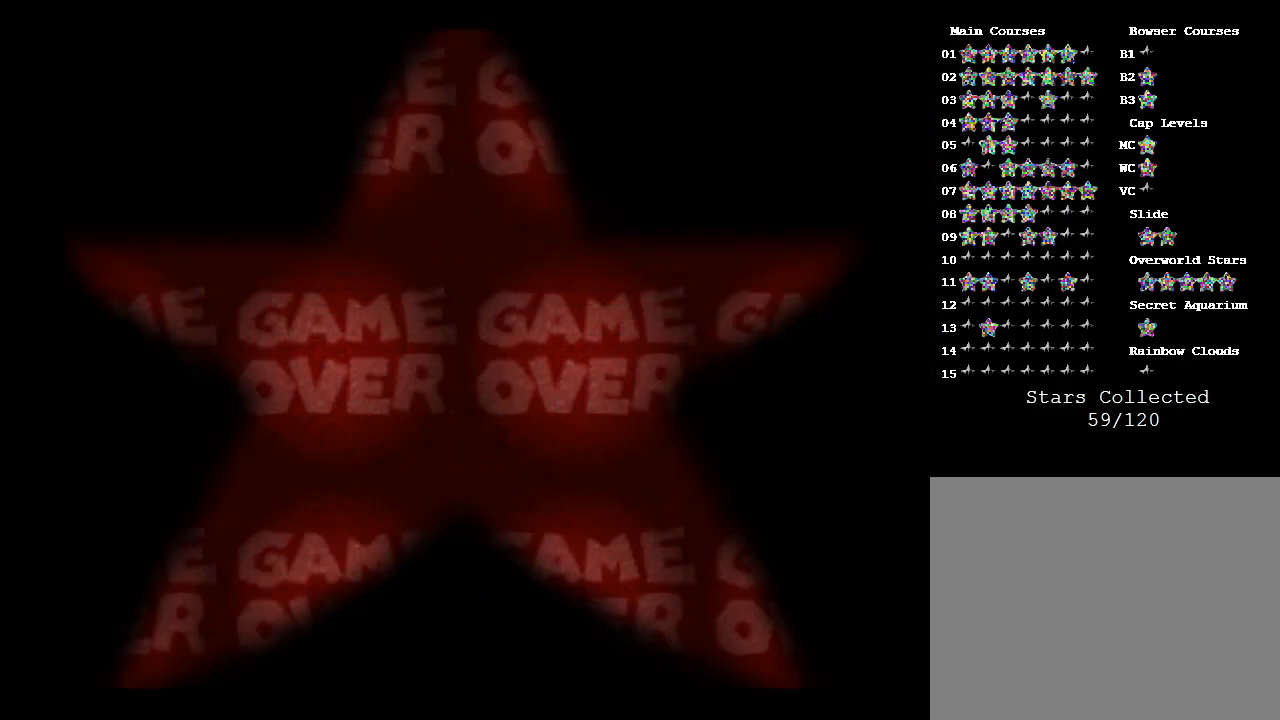
{"buttons": [], "left_stick": "center", "events": [[333, "START", "down"], [467, "START", "up"]]}
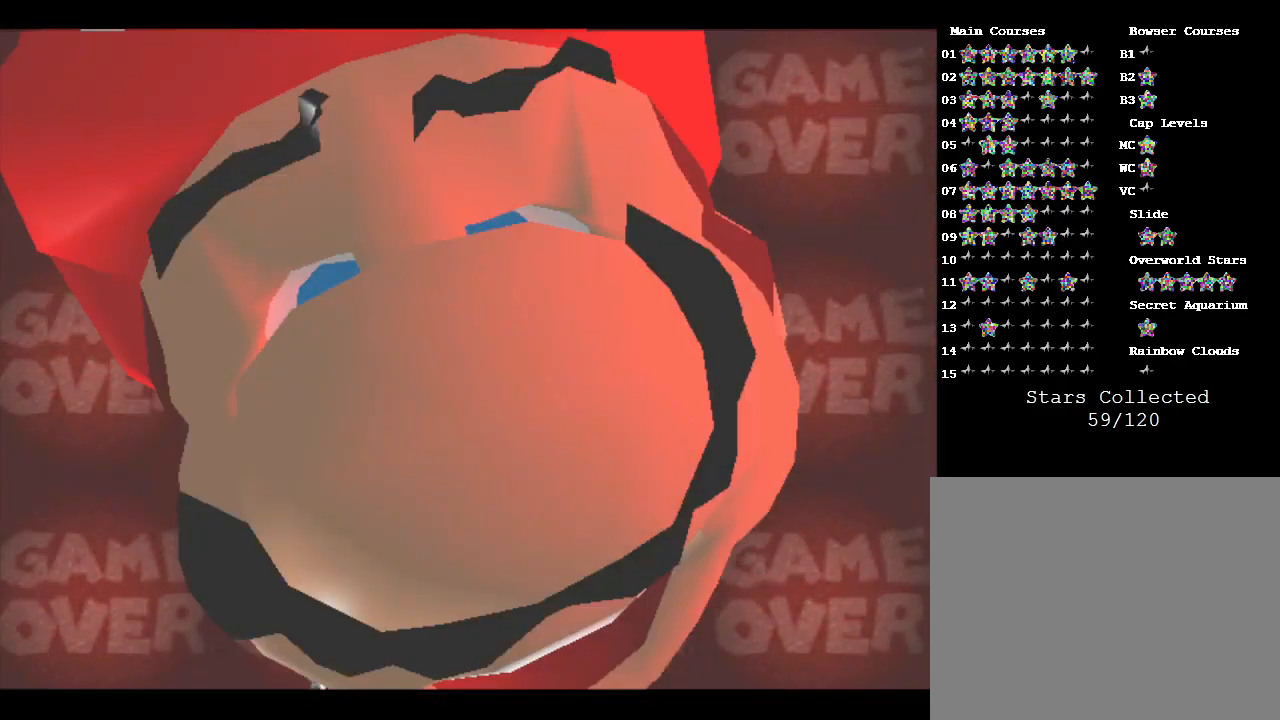
{"buttons": [], "left_stick": "center", "events": [[83, "START", "down"], [217, "START", "up"], [300, "START", "down"], [400, "START", "up"]]}
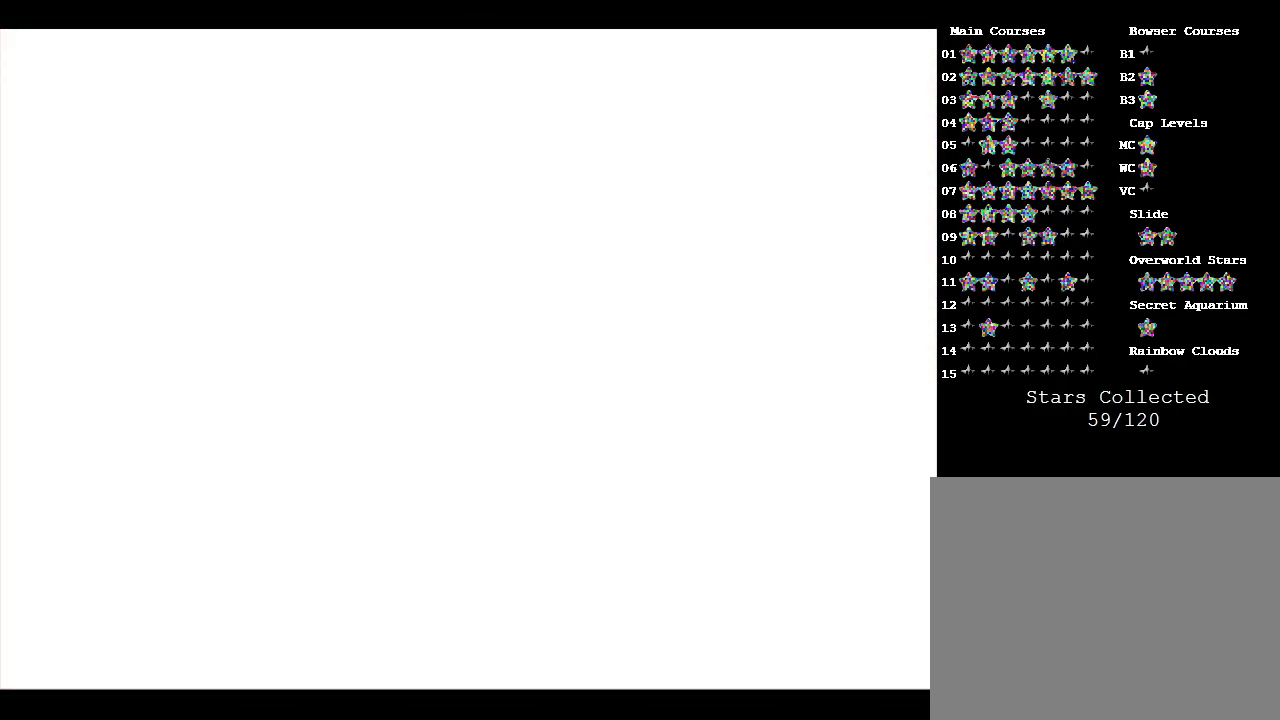
{"buttons": ["START"], "left_stick": "center", "events": [[83, "START", "down"], [117, "START", "up"], [233, "START", "down"], [350, "START", "up"], [417, "START", "down"]]}
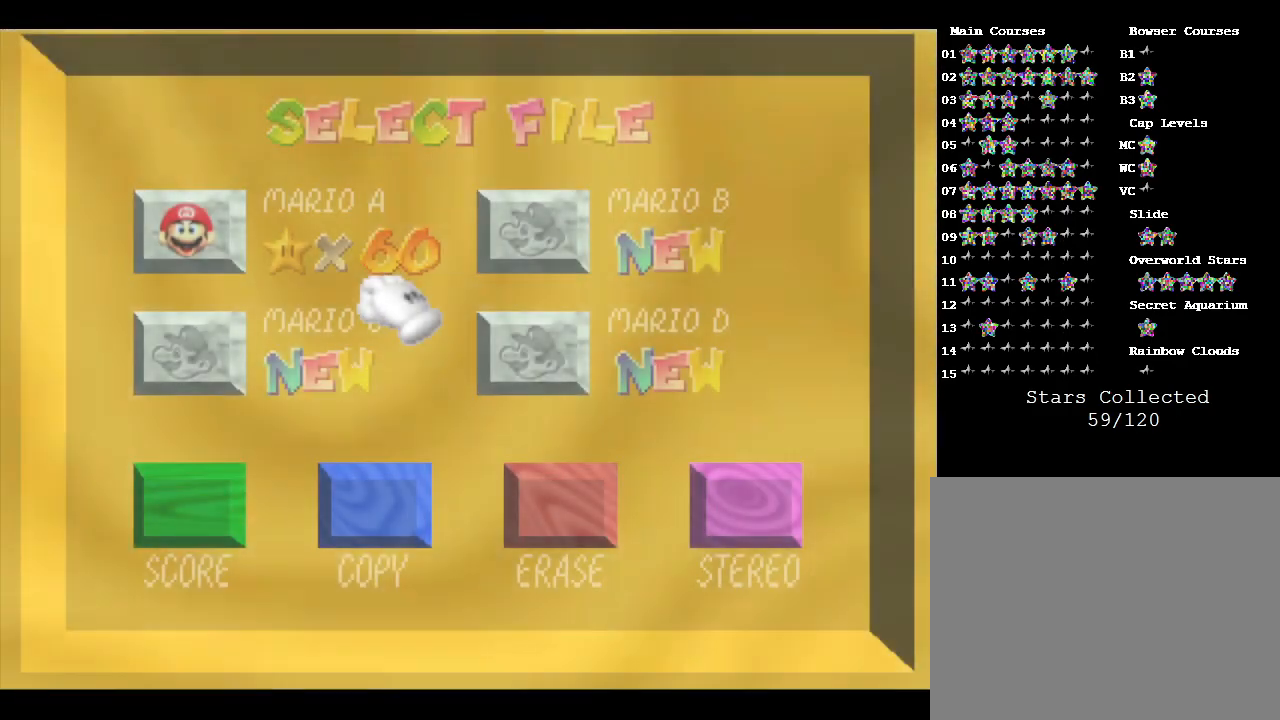
{"buttons": [], "left_stick": "center", "events": [[33, "START", "up"], [67, "START", "down"], [183, "START", "up"], [317, "left_stick", "up-left"], [467, "left_stick", "center"]]}
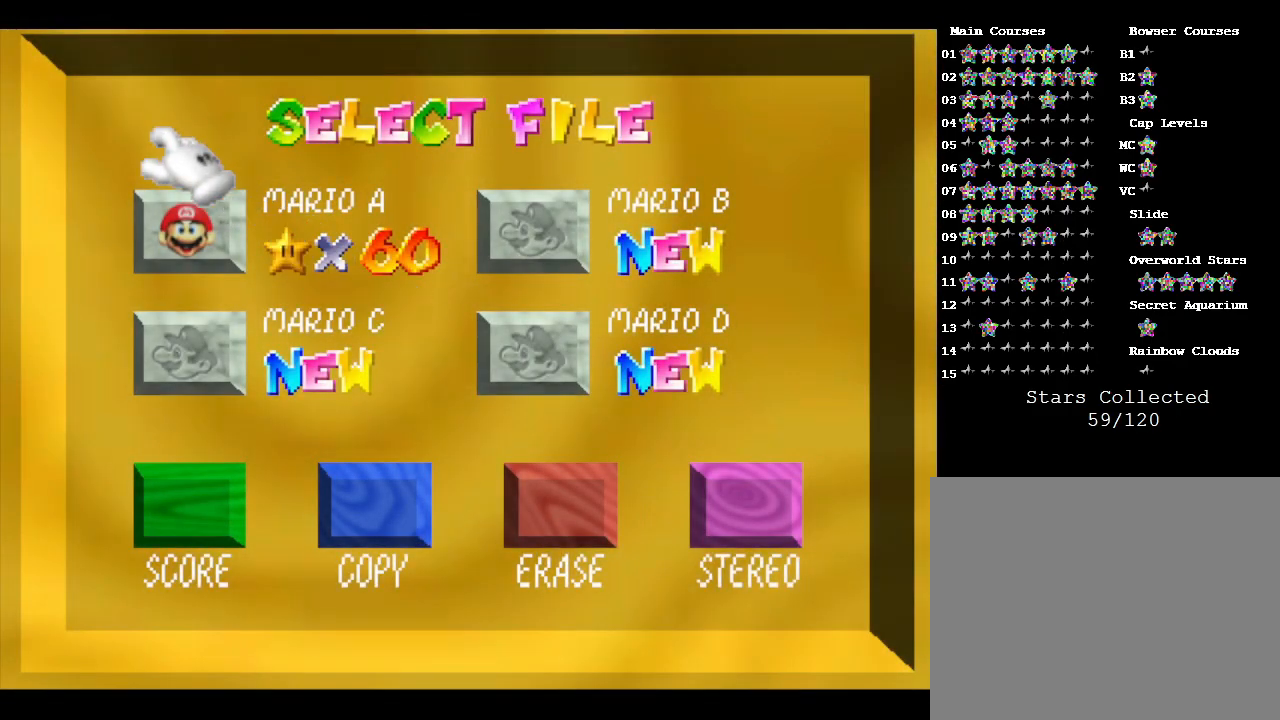
{"buttons": [], "left_stick": "center", "events": [[250, "left_stick", "down"], [333, "left_stick", "center"]]}